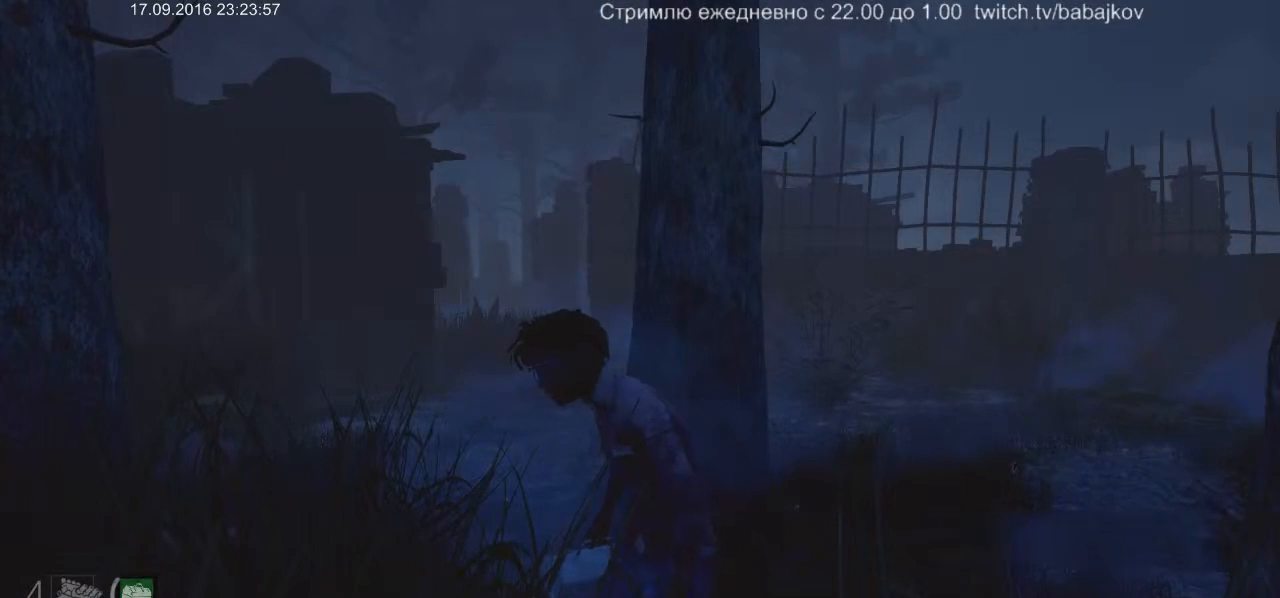
Gameplay with keyboard and mouse; each line is a JSON object with the keys and mouse buttons held at the frame after it. "events" lists presses ("down") and releases ("up") of "a", "ctrl", "d", "s", "shift", "space", "w", "mouse_left" and "mouse_right" between this image and that frame as [ms after this image, input, new state], when the widget could be followed in between. "mouse_left", "mouse_right" = the "left", "right" buttons of the "mouse" list. No other keys are recorded. Not read: mouse_move.
{"keys": ["w"], "mouse": [], "events": [[333, "w", "down"]]}
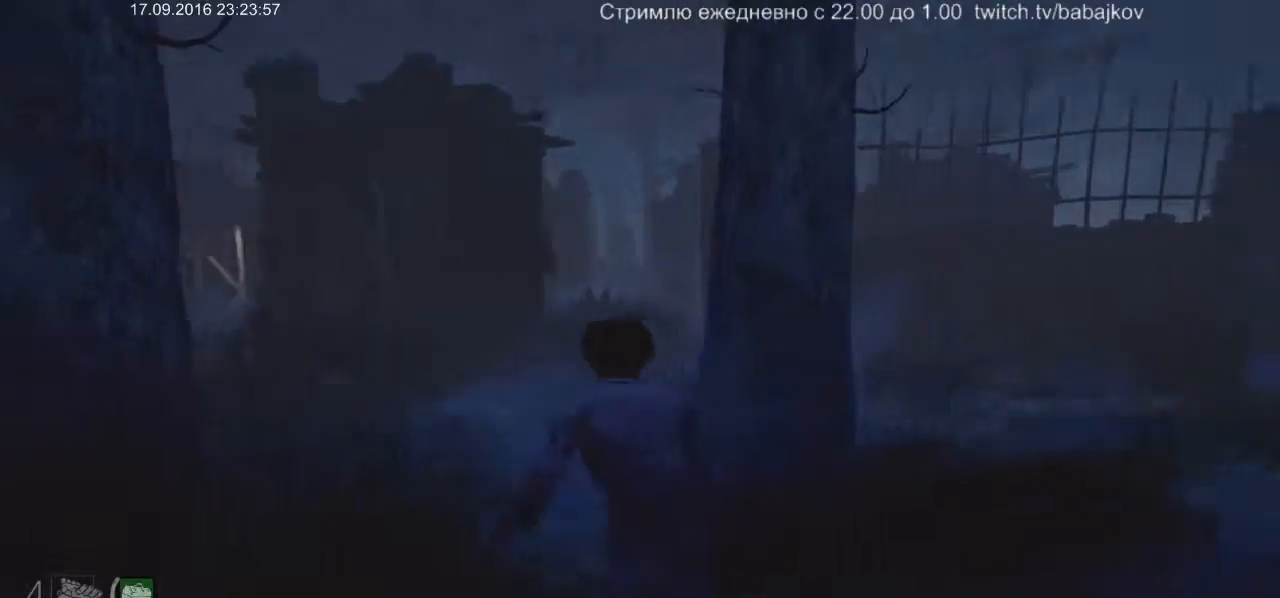
{"keys": ["w"], "mouse": [], "events": []}
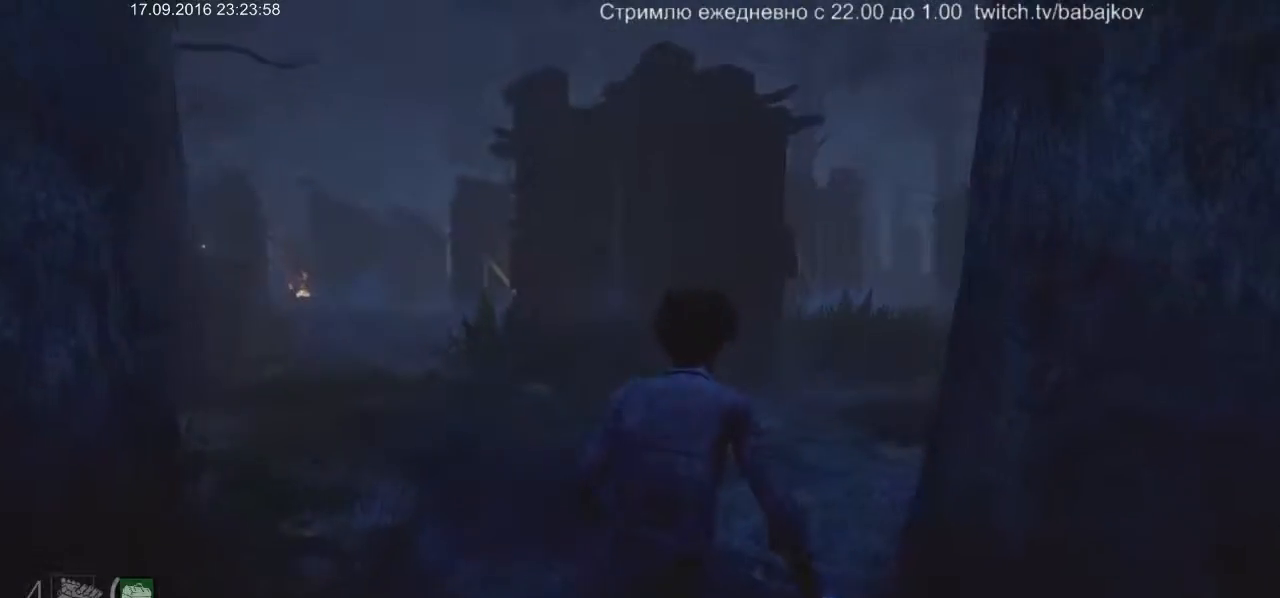
{"keys": ["w"], "mouse": [], "events": []}
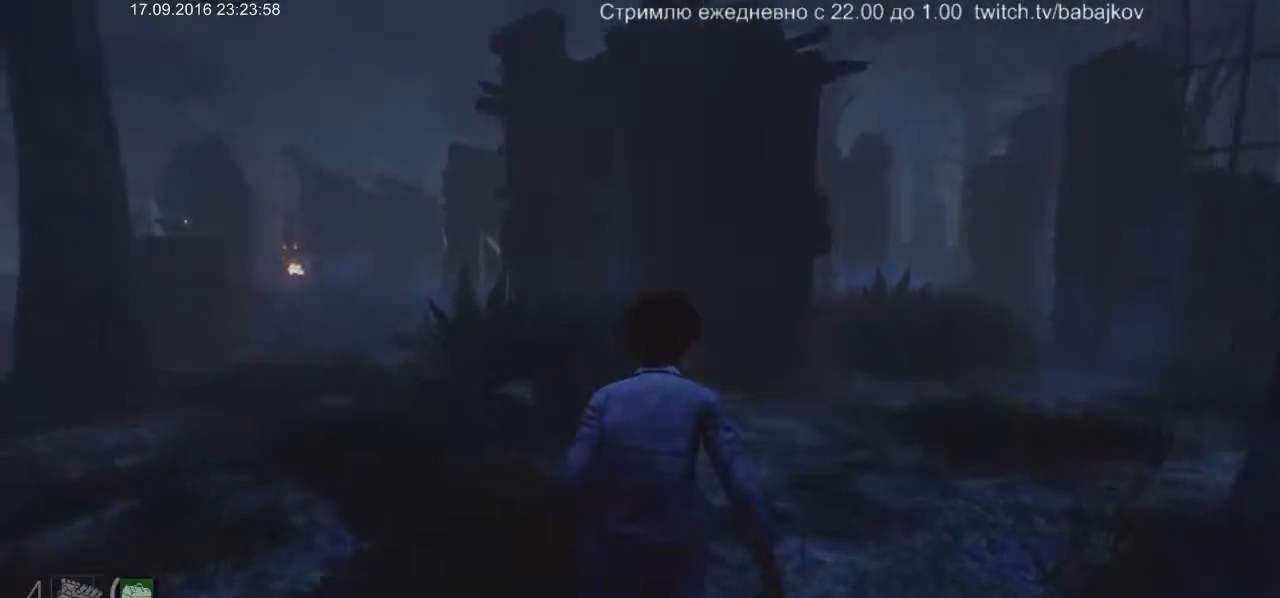
{"keys": ["d", "w"], "mouse": [], "events": [[250, "d", "down"]]}
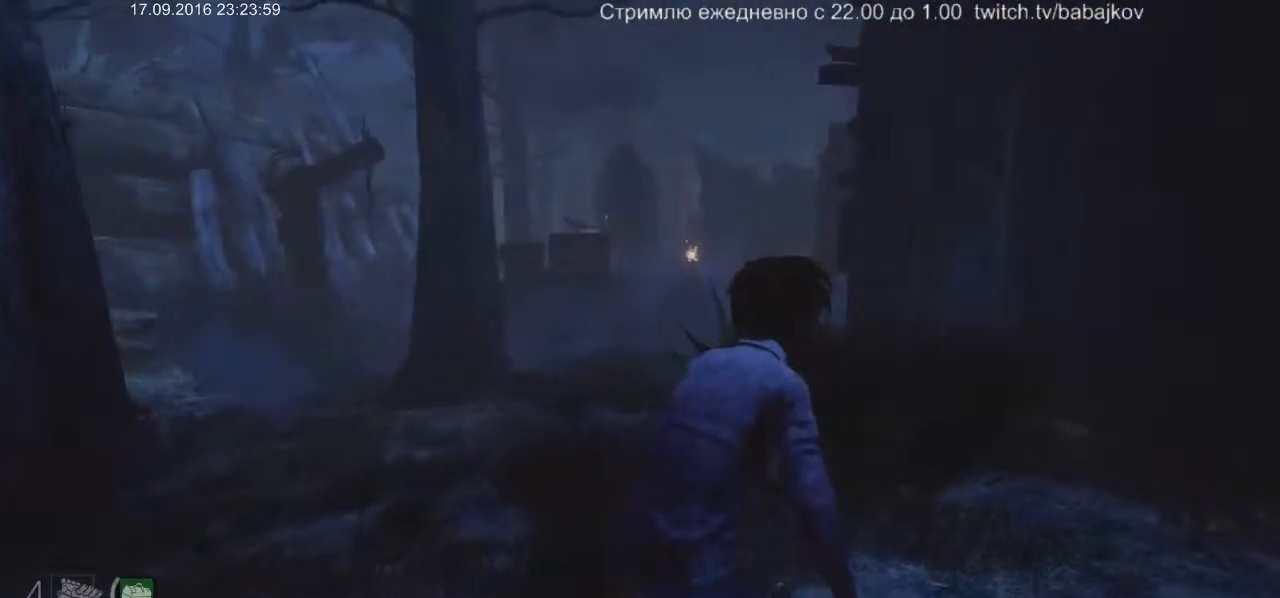
{"keys": ["d"], "mouse": [], "events": [[350, "w", "up"]]}
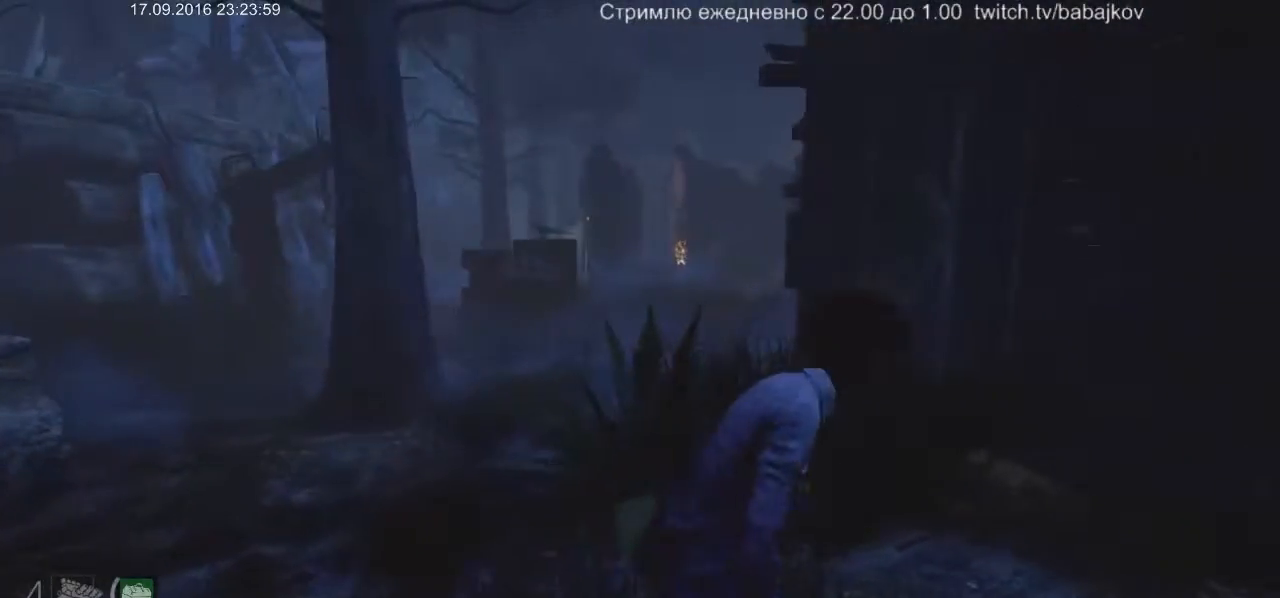
{"keys": ["d"], "mouse": [], "events": []}